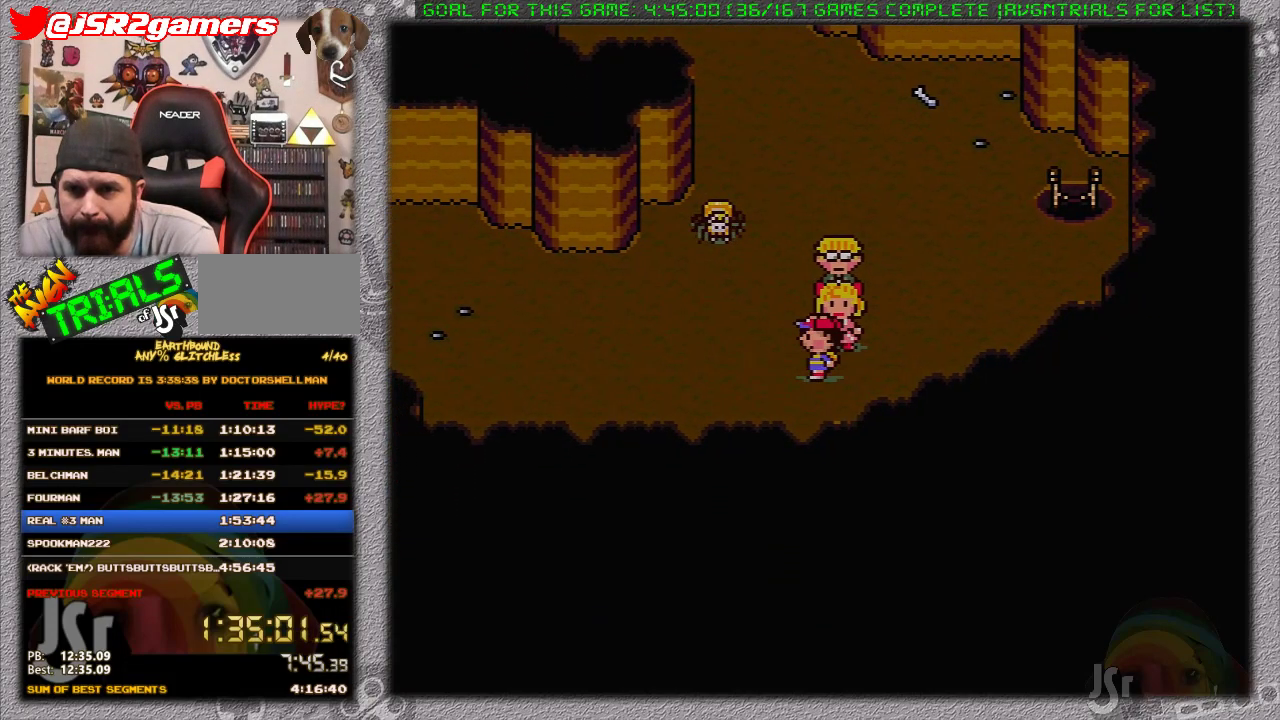
Gameplay with a controller (Nintendo layout); each line is a JSON object with the inputs held at the frame after it. "events" lists button and stick changes between this image and that frame as [ms after this image, input, new state], when the widget could be followed in between. Not read: L3 R3.
{"buttons": ["DPAD_LEFT"], "events": [[50, "DPAD_LEFT", "down"], [117, "DPAD_LEFT", "up"], [200, "DPAD_LEFT", "down"], [267, "DPAD_LEFT", "up"], [333, "DPAD_LEFT", "down"], [400, "DPAD_LEFT", "up"], [500, "DPAD_LEFT", "down"]]}
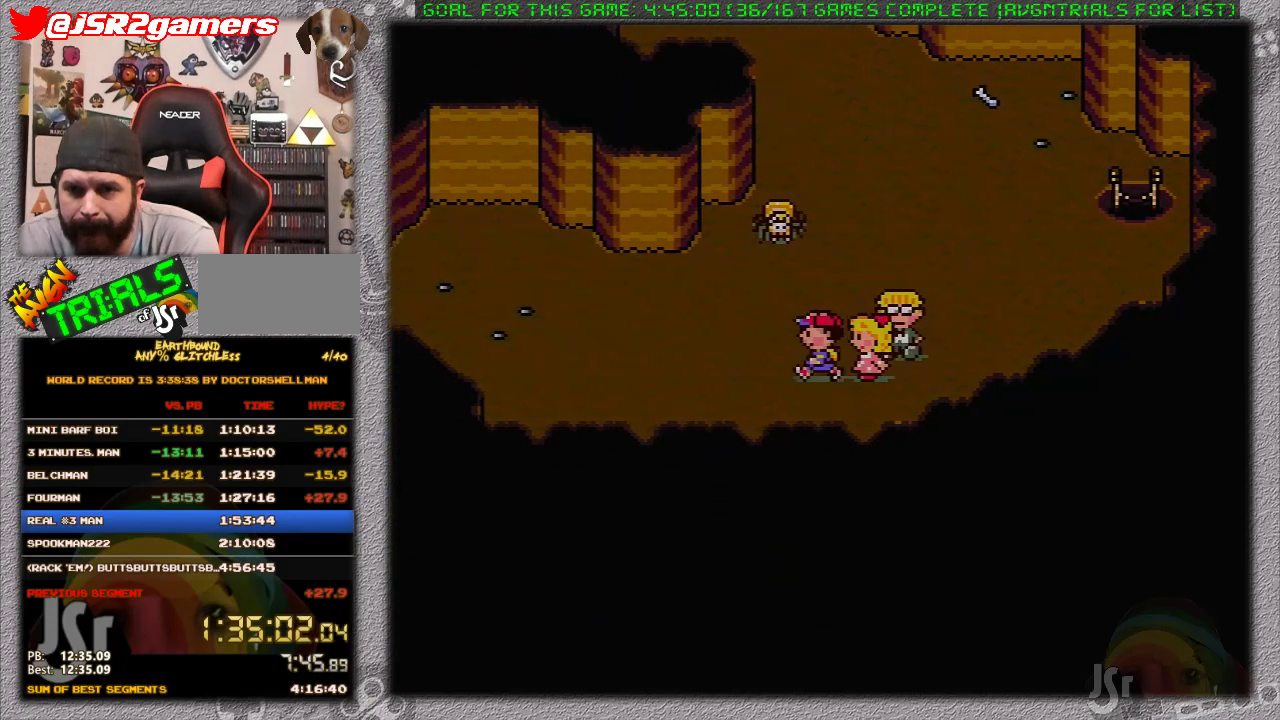
{"buttons": [], "events": [[17, "DPAD_LEFT", "up"], [117, "DPAD_LEFT", "down"], [150, "DPAD_LEFT", "up"], [233, "DPAD_LEFT", "down"], [300, "DPAD_LEFT", "up"], [367, "DPAD_LEFT", "down"], [400, "DPAD_LEFT", "up"]]}
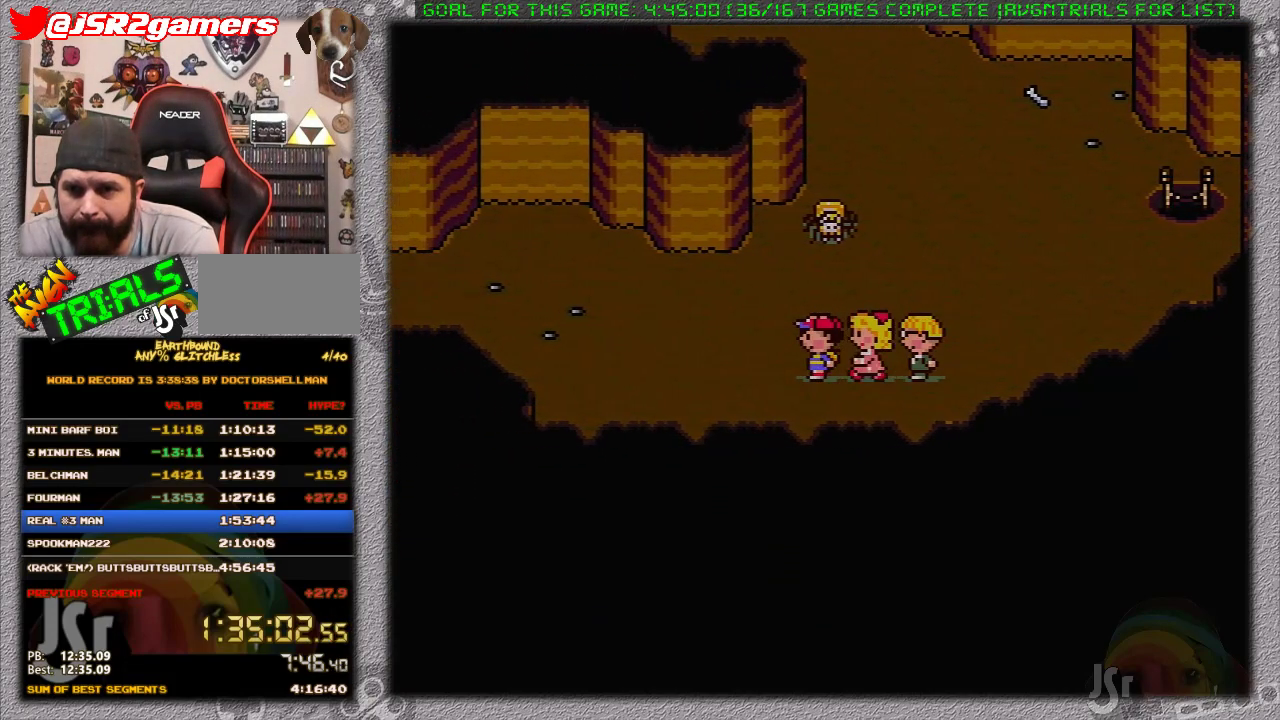
{"buttons": [], "events": [[17, "DPAD_LEFT", "down"], [50, "DPAD_LEFT", "up"], [150, "DPAD_LEFT", "down"], [200, "DPAD_LEFT", "up"], [267, "DPAD_LEFT", "down"], [350, "DPAD_LEFT", "up"], [400, "DPAD_LEFT", "down"], [450, "DPAD_LEFT", "up"]]}
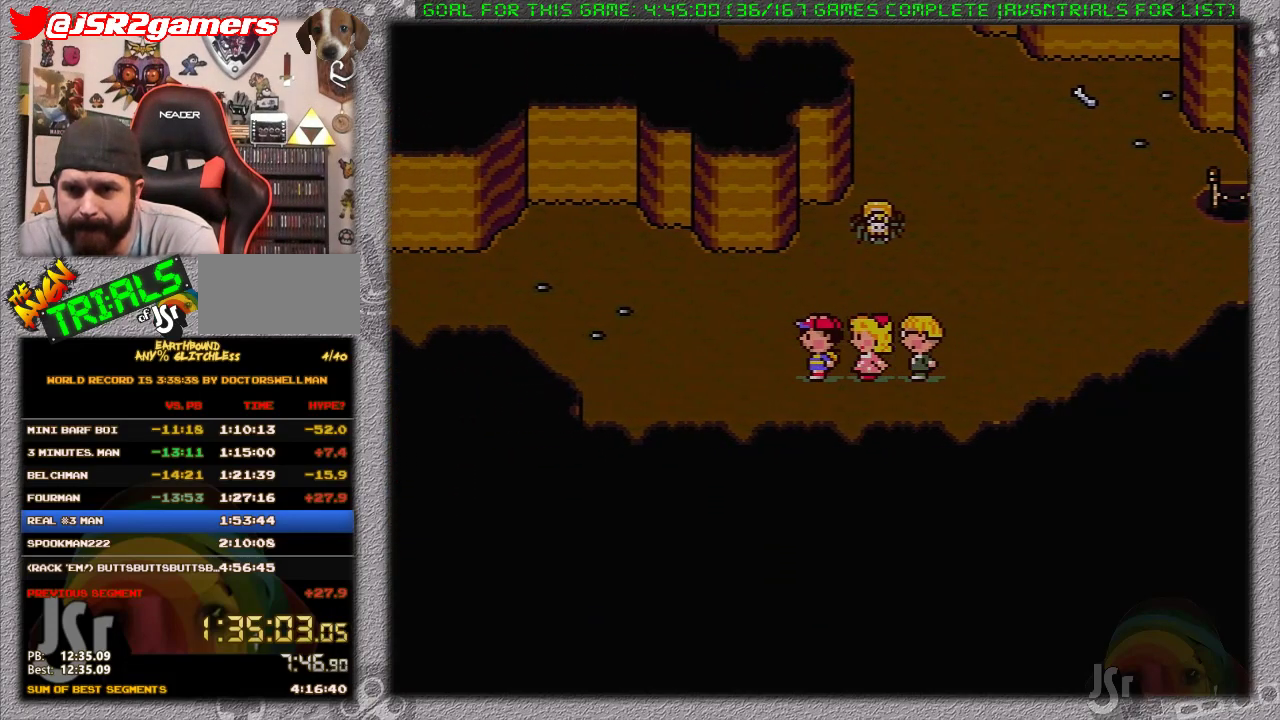
{"buttons": [], "events": [[17, "DPAD_LEFT", "down"], [117, "DPAD_LEFT", "up"], [183, "DPAD_LEFT", "down"], [233, "DPAD_LEFT", "up"], [300, "DPAD_LEFT", "down"], [500, "DPAD_LEFT", "up"]]}
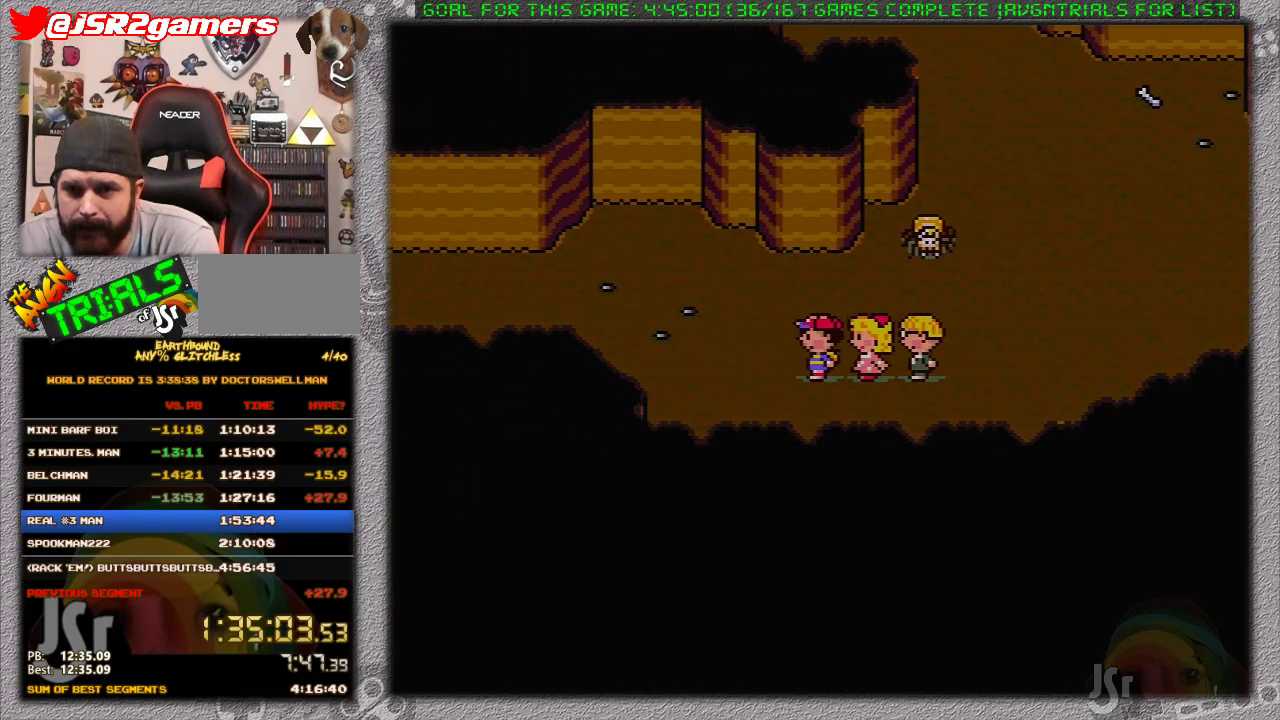
{"buttons": [], "events": [[67, "DPAD_LEFT", "down"], [150, "DPAD_LEFT", "up"], [233, "DPAD_LEFT", "down"], [267, "DPAD_LEFT", "up"], [367, "DPAD_LEFT", "down"], [417, "DPAD_LEFT", "up"]]}
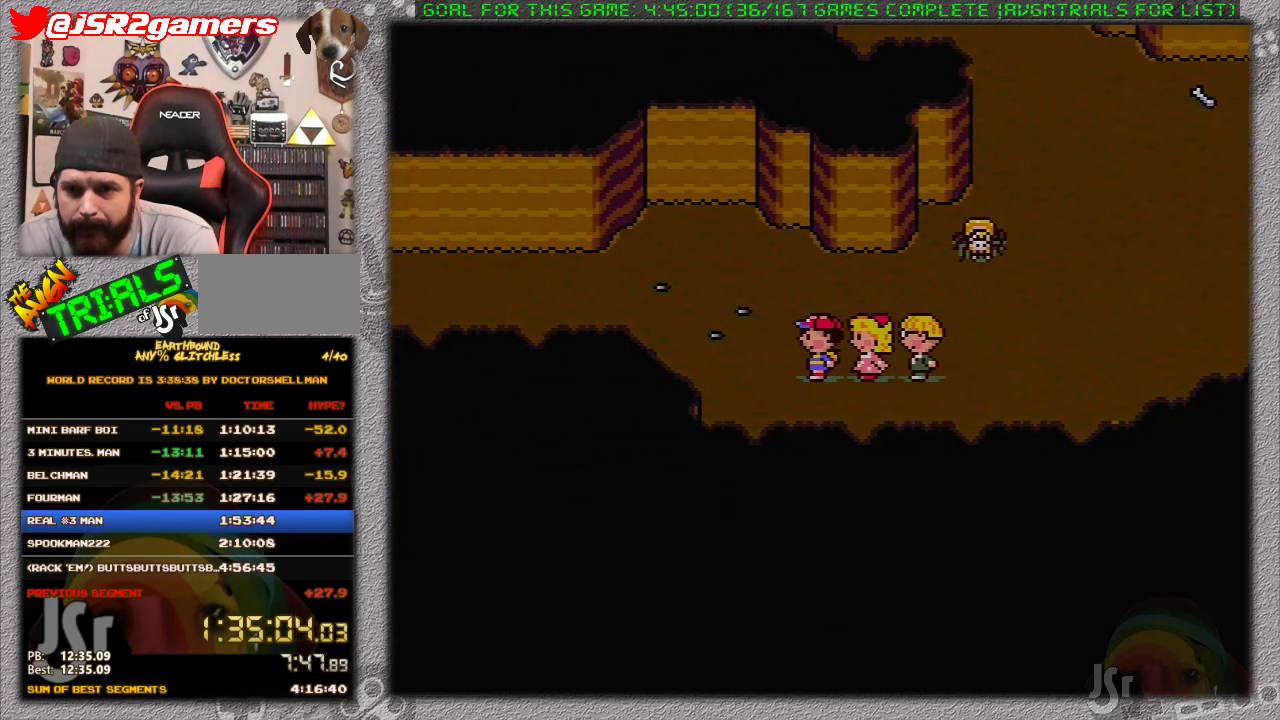
{"buttons": [], "events": [[17, "DPAD_LEFT", "down"], [50, "DPAD_LEFT", "up"], [183, "DPAD_LEFT", "down"], [200, "DPAD_LEFT", "up"], [300, "DPAD_LEFT", "down"], [367, "DPAD_LEFT", "up"], [450, "DPAD_LEFT", "down"], [483, "DPAD_LEFT", "up"]]}
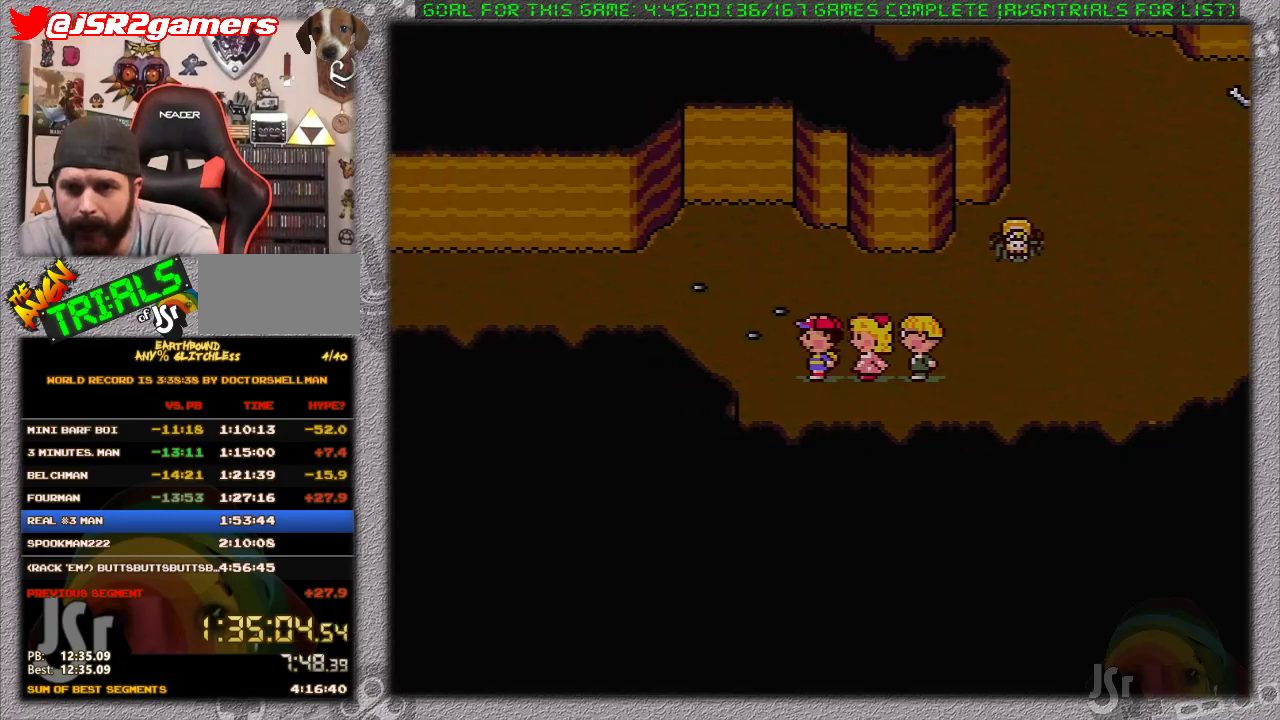
{"buttons": [], "events": [[83, "DPAD_LEFT", "down"], [150, "DPAD_LEFT", "up"], [233, "DPAD_LEFT", "down"], [267, "DPAD_LEFT", "up"], [367, "DPAD_LEFT", "down"], [433, "DPAD_LEFT", "up"]]}
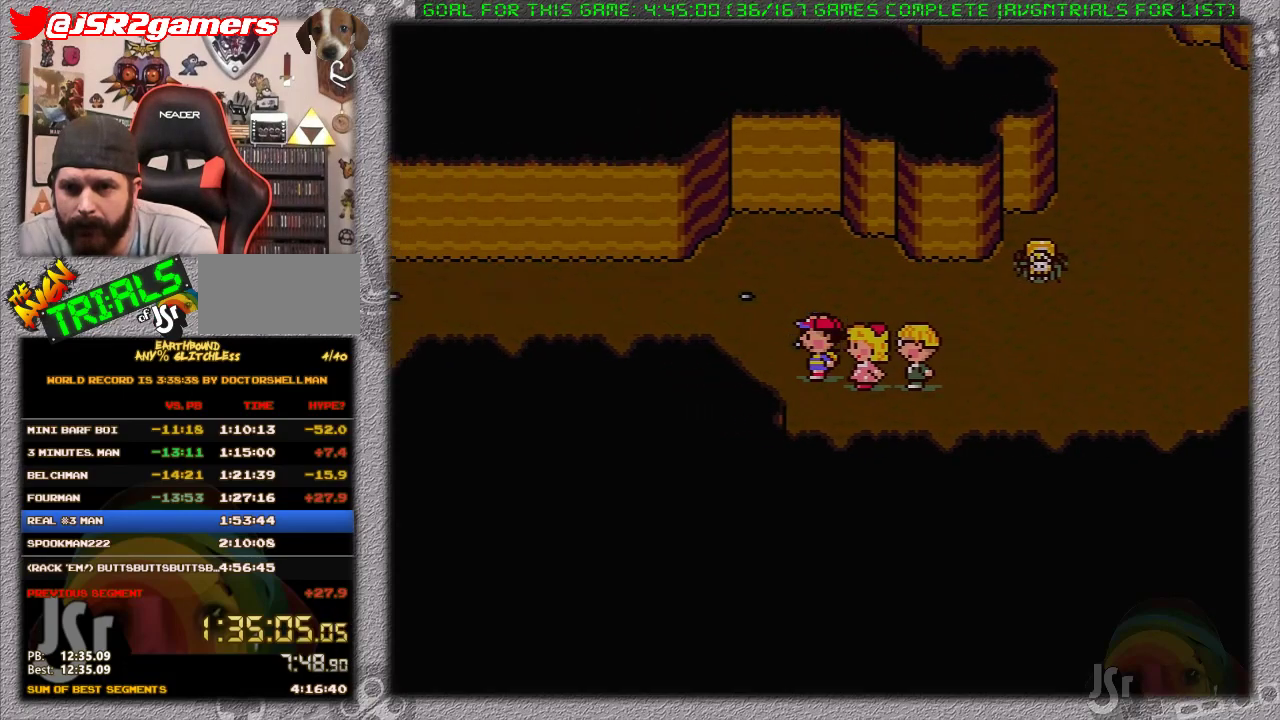
{"buttons": [], "events": [[17, "DPAD_LEFT", "down"], [83, "DPAD_LEFT", "up"], [150, "DPAD_LEFT", "down"], [200, "DPAD_LEFT", "up"], [317, "DPAD_LEFT", "down"], [333, "DPAD_LEFT", "up"], [433, "DPAD_LEFT", "down"], [483, "DPAD_LEFT", "up"]]}
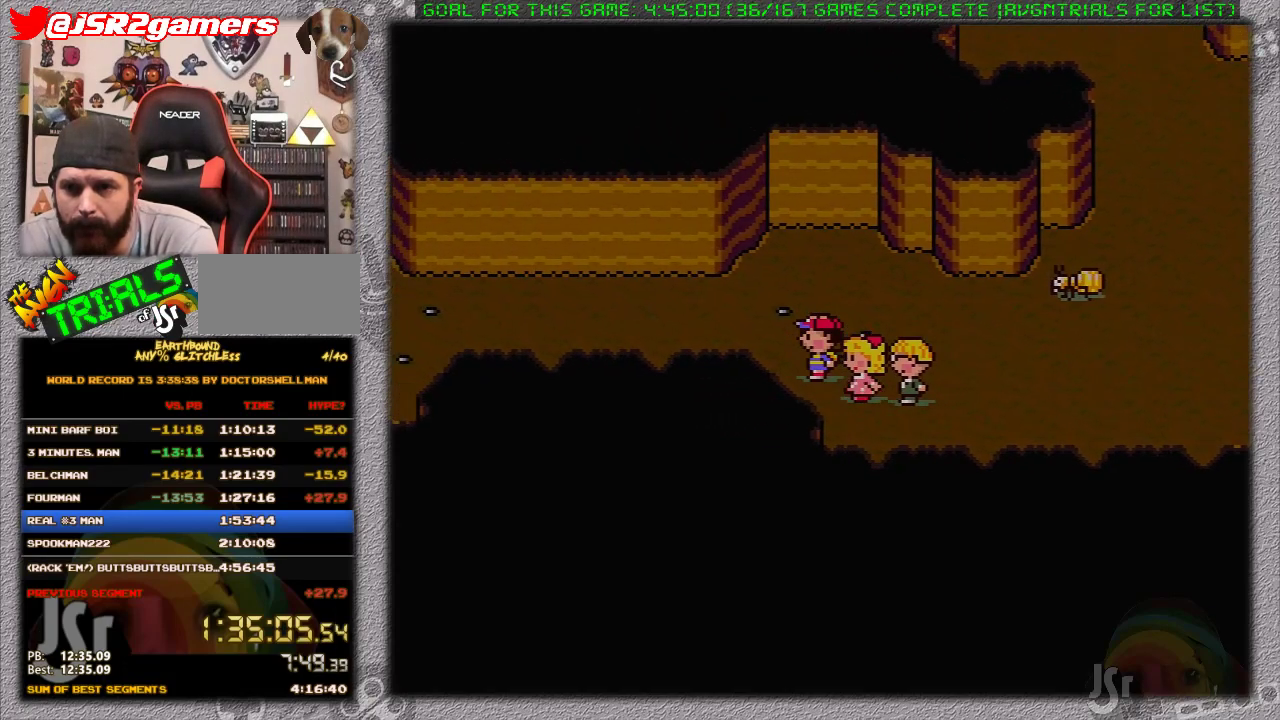
{"buttons": ["DPAD_LEFT"], "events": [[83, "DPAD_LEFT", "down"], [117, "DPAD_LEFT", "up"], [200, "DPAD_LEFT", "down"], [267, "DPAD_LEFT", "up"], [367, "DPAD_LEFT", "down"], [400, "DPAD_LEFT", "up"], [483, "DPAD_LEFT", "down"]]}
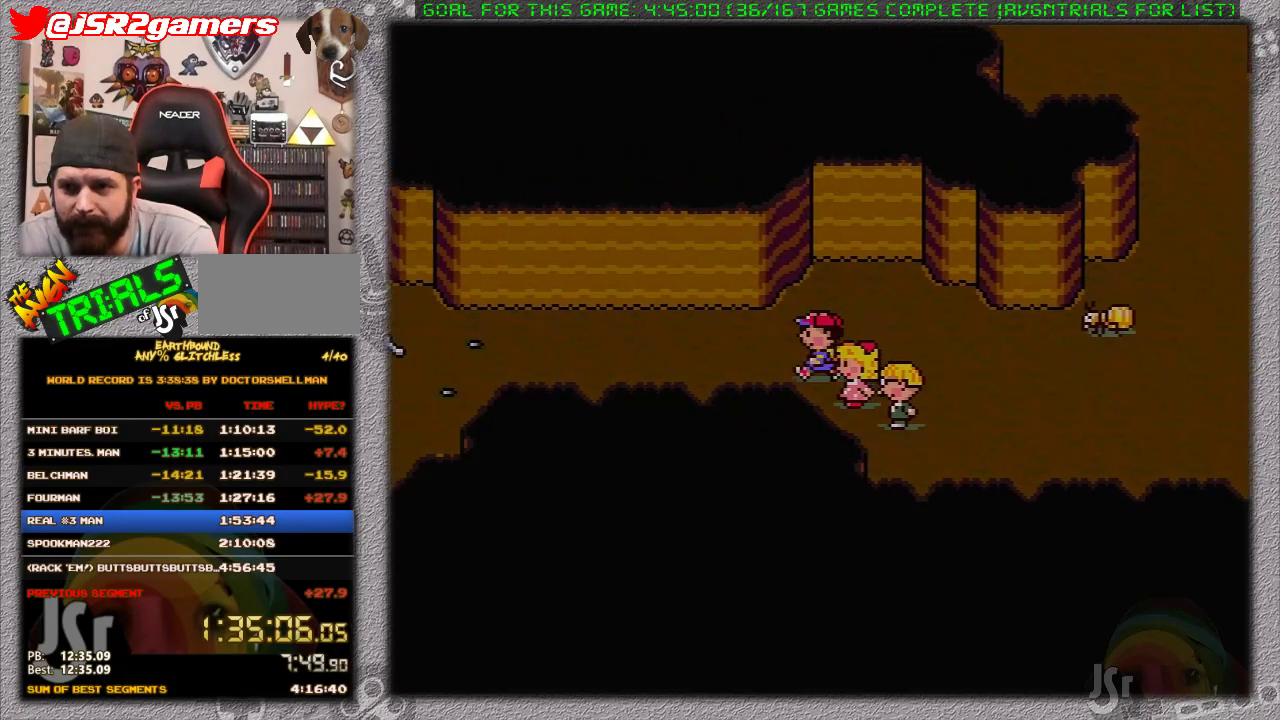
{"buttons": [], "events": [[50, "DPAD_LEFT", "up"], [150, "DPAD_LEFT", "down"], [183, "DPAD_LEFT", "up"], [267, "DPAD_LEFT", "down"], [333, "DPAD_LEFT", "up"], [400, "DPAD_LEFT", "down"], [467, "DPAD_LEFT", "up"]]}
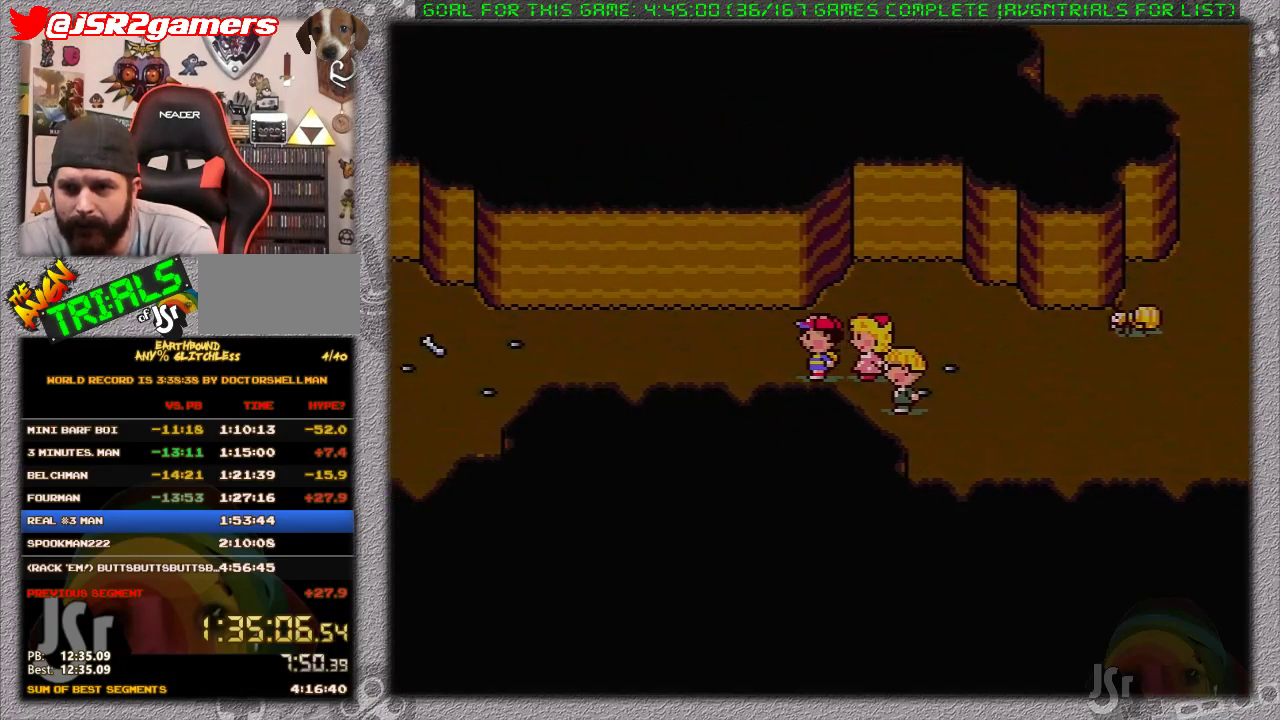
{"buttons": [], "events": [[33, "DPAD_LEFT", "down"], [67, "DPAD_LEFT", "up"], [167, "DPAD_LEFT", "down"], [217, "DPAD_LEFT", "up"], [283, "DPAD_LEFT", "down"], [350, "DPAD_LEFT", "up"], [417, "DPAD_LEFT", "down"], [500, "DPAD_LEFT", "up"]]}
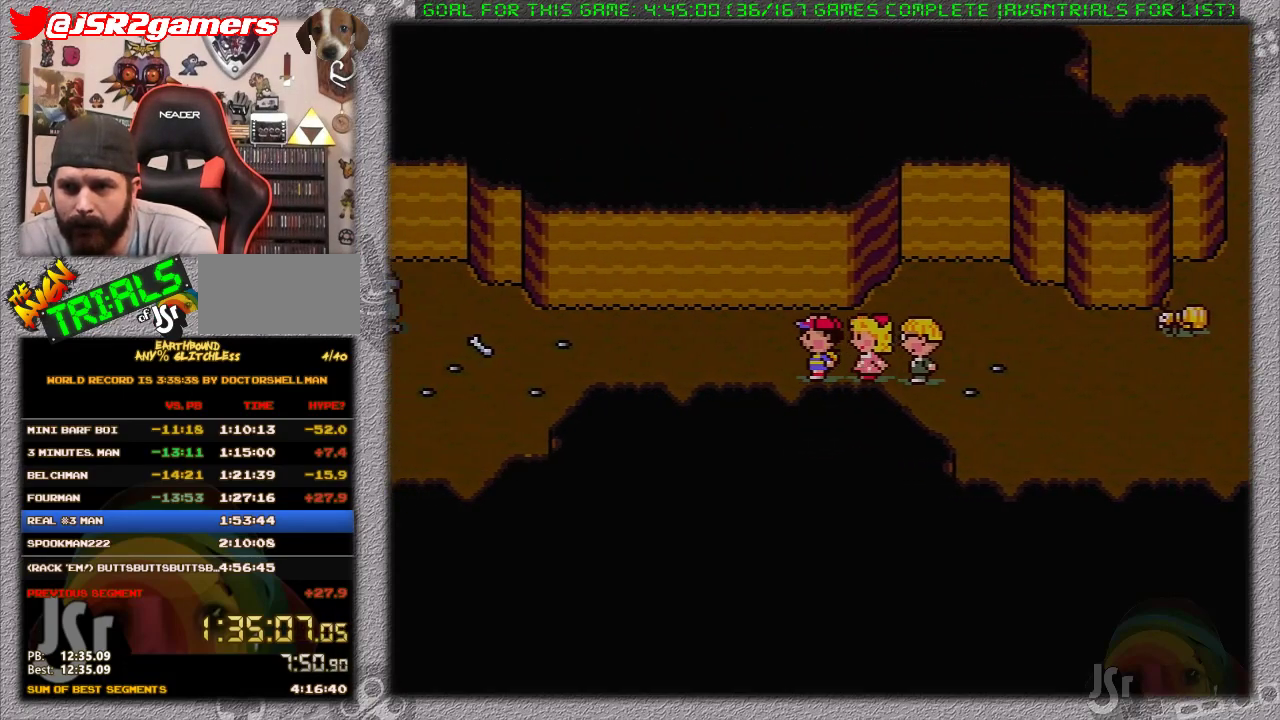
{"buttons": ["DPAD_LEFT"], "events": [[67, "DPAD_LEFT", "down"], [133, "DPAD_LEFT", "up"], [233, "DPAD_LEFT", "down"], [283, "DPAD_LEFT", "up"], [350, "DPAD_LEFT", "down"], [417, "DPAD_LEFT", "up"], [483, "DPAD_LEFT", "down"]]}
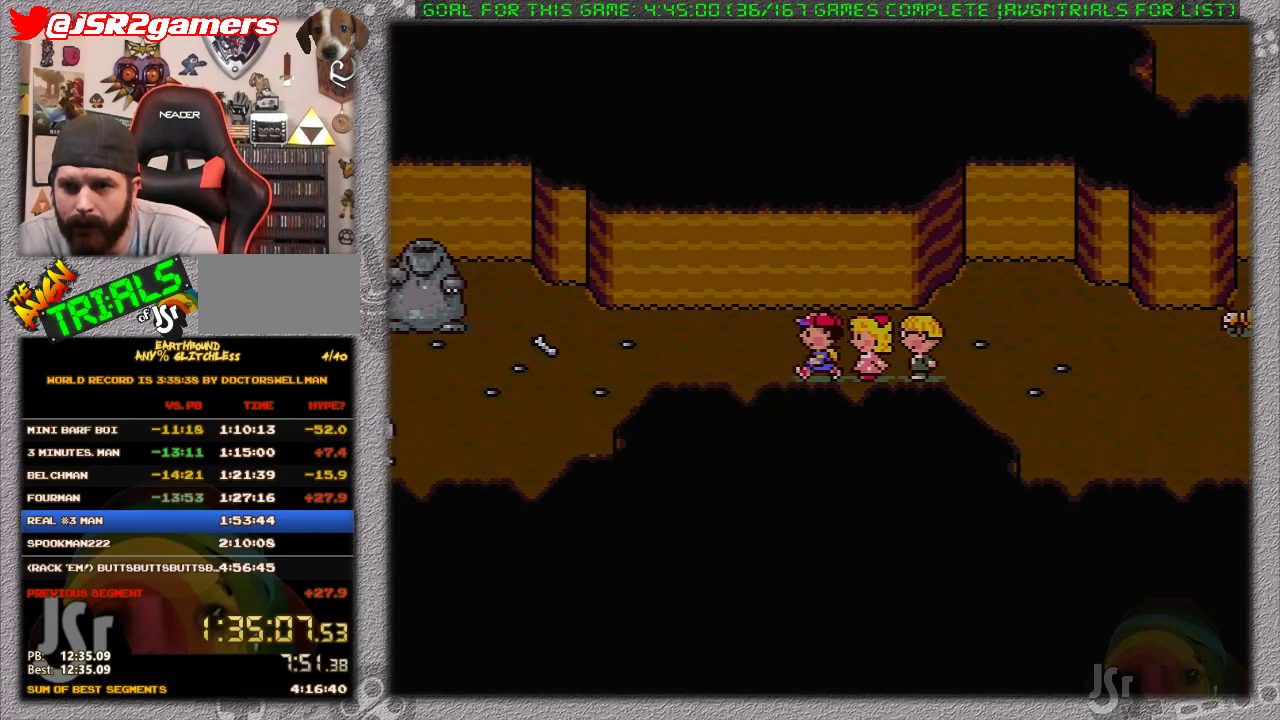
{"buttons": ["DPAD_LEFT"], "events": [[17, "DPAD_LEFT", "up"], [100, "DPAD_LEFT", "down"], [167, "DPAD_LEFT", "up"], [217, "DPAD_LEFT", "down"]]}
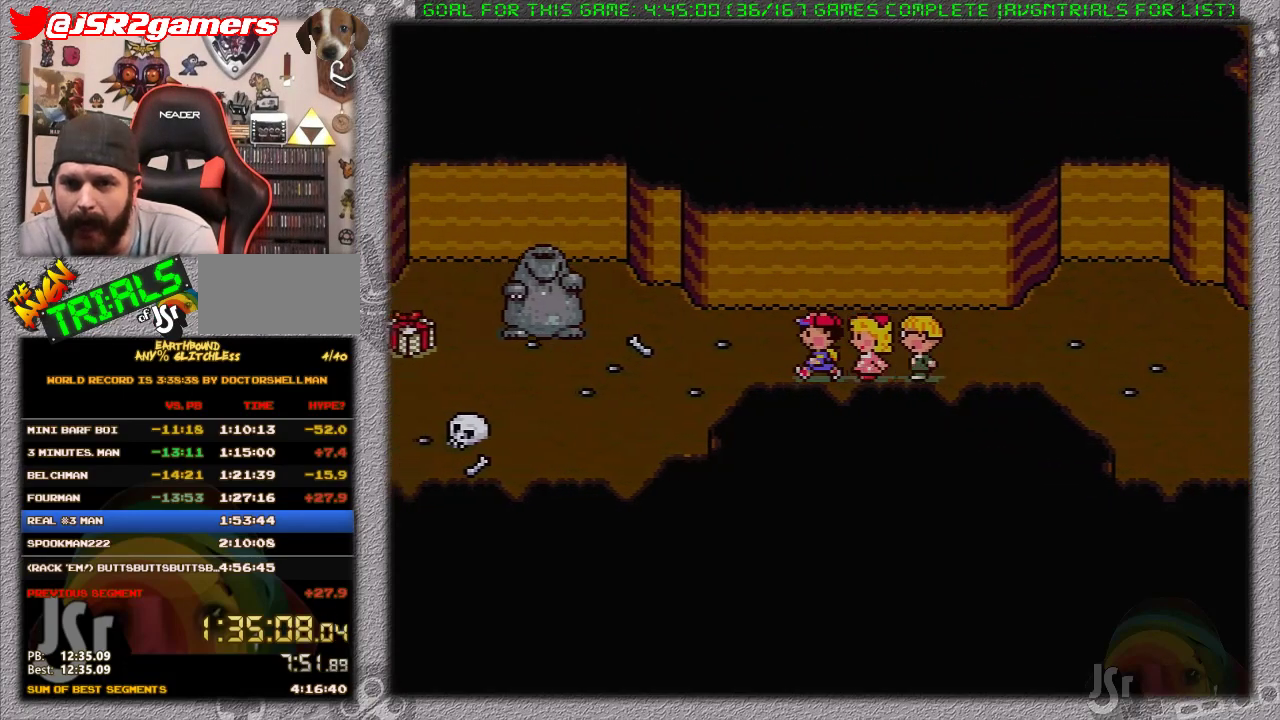
{"buttons": [], "events": [[433, "DPAD_LEFT", "up"]]}
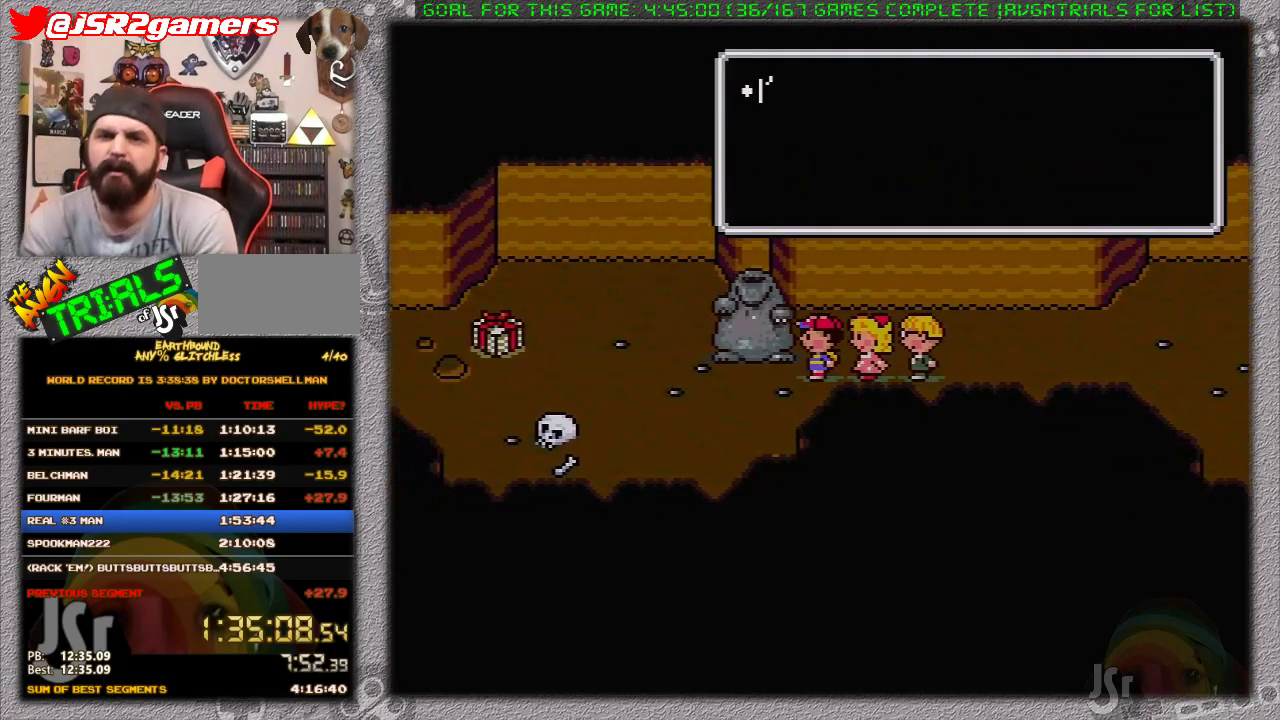
{"buttons": ["A"], "events": [[200, "L1", "down"], [267, "A", "down"], [267, "L1", "up"], [367, "A", "up"], [400, "L1", "down"], [450, "A", "down"], [450, "L1", "up"]]}
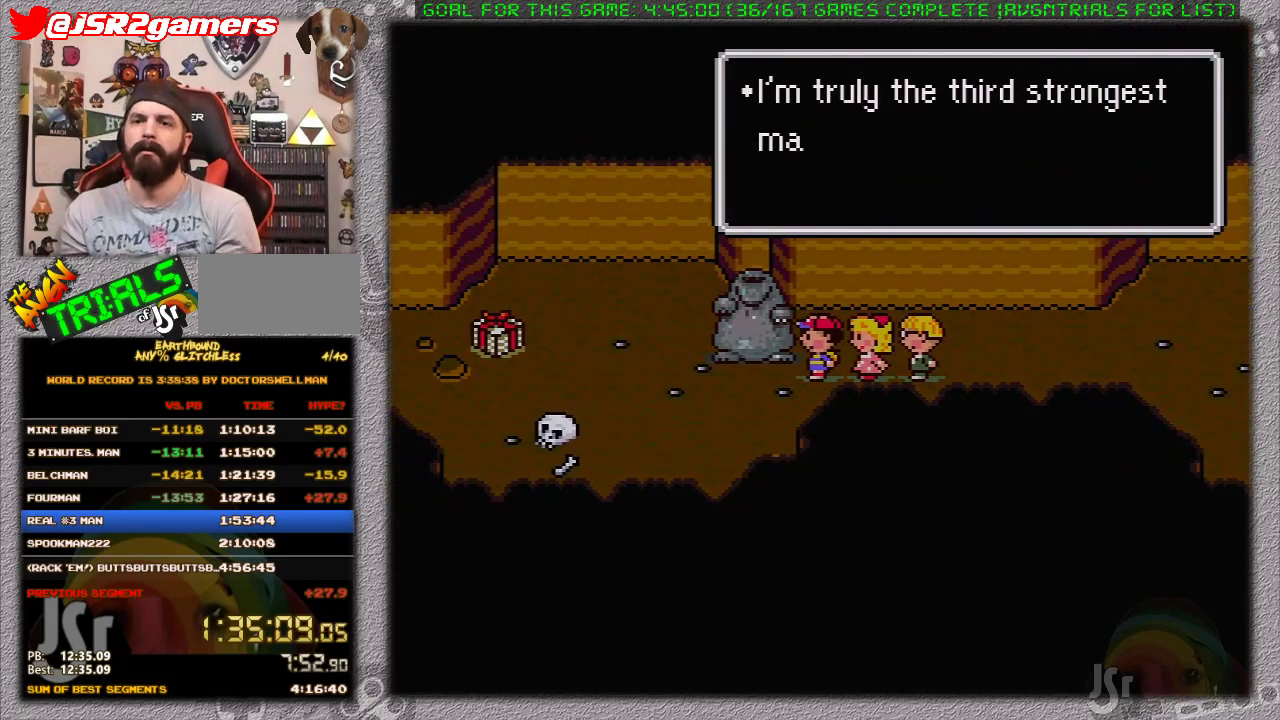
{"buttons": ["A"], "events": [[17, "A", "up"], [83, "A", "down"], [83, "L1", "down"], [150, "A", "up"], [150, "L1", "up"], [200, "A", "down"], [200, "L1", "down"], [300, "A", "up"], [300, "L1", "up"], [400, "A", "down"], [400, "L1", "down"], [433, "A", "up"], [450, "L1", "up"], [483, "A", "down"]]}
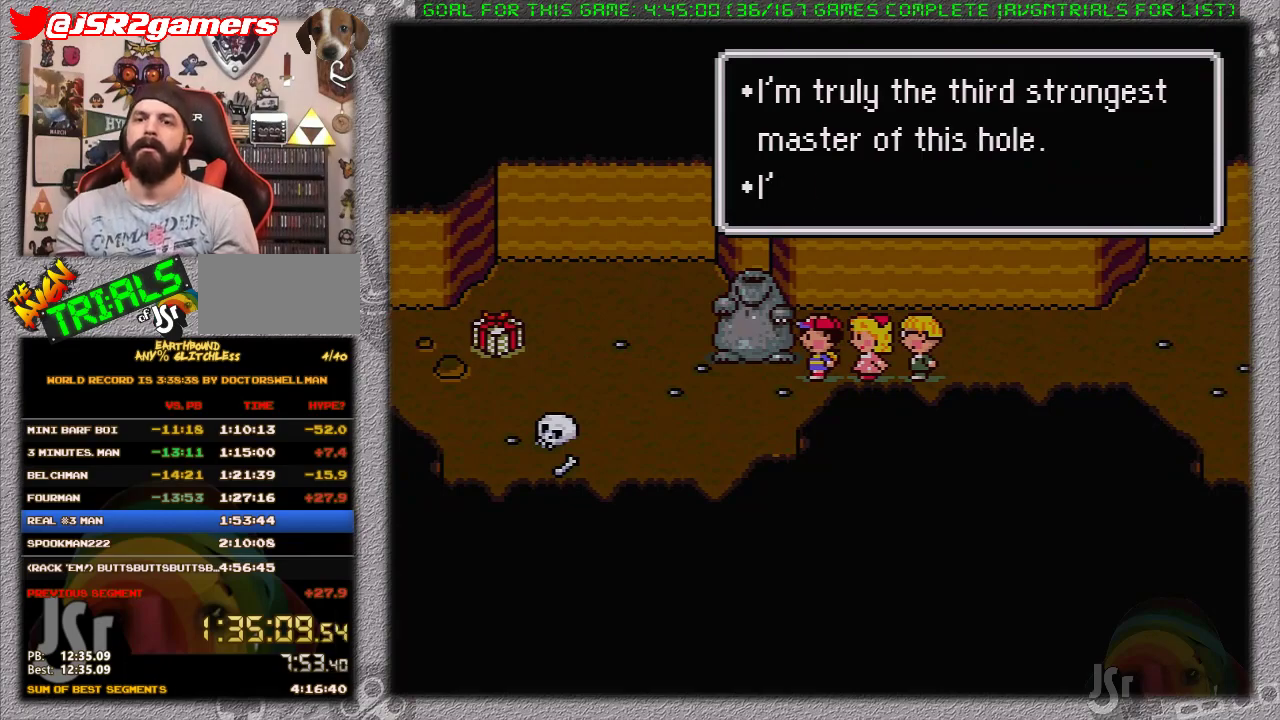
{"buttons": ["A", "L1"], "events": [[17, "L1", "down"], [83, "A", "up"], [117, "L1", "up"], [200, "L1", "down"], [267, "L1", "up"], [300, "A", "down"], [333, "L1", "down"], [400, "A", "up"], [433, "L1", "up"], [450, "A", "down"], [500, "L1", "down"]]}
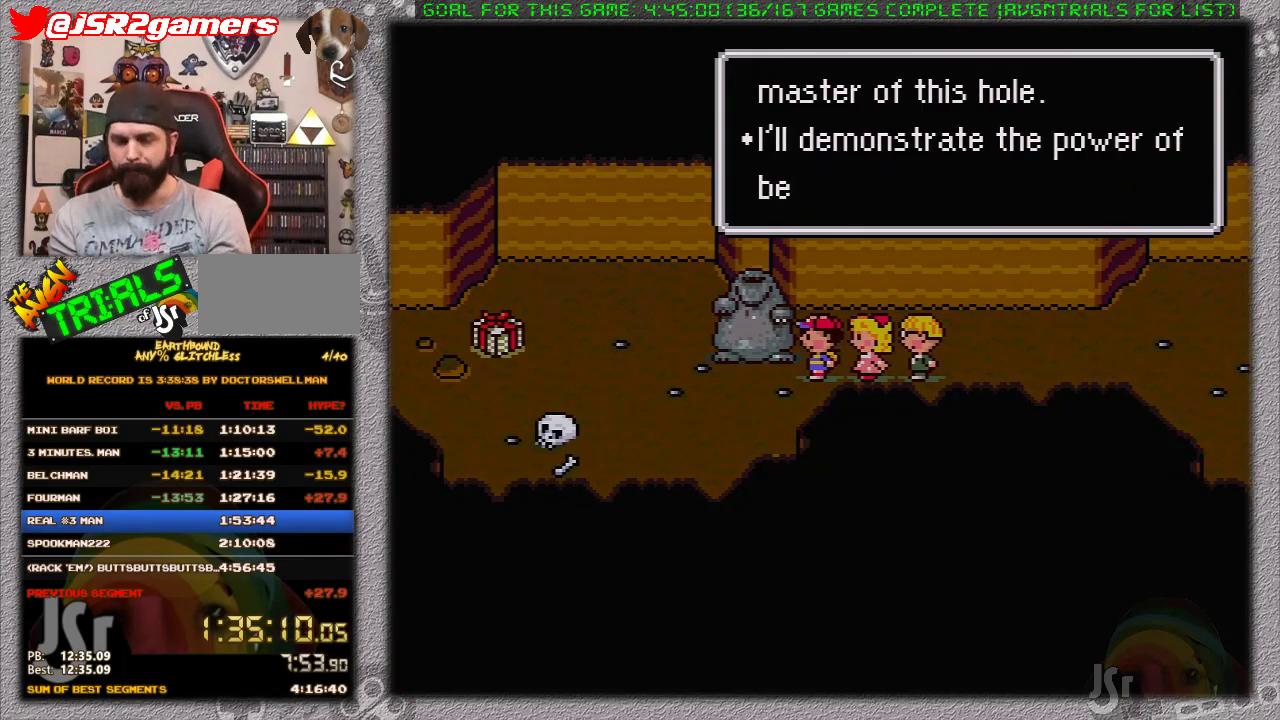
{"buttons": [], "events": [[50, "A", "up"], [83, "L1", "up"], [117, "A", "down"], [167, "A", "up"], [167, "L1", "down"], [233, "L1", "up"], [267, "A", "down"], [300, "L1", "down"], [333, "A", "up"], [367, "A", "down"], [400, "L1", "up"], [450, "A", "up"]]}
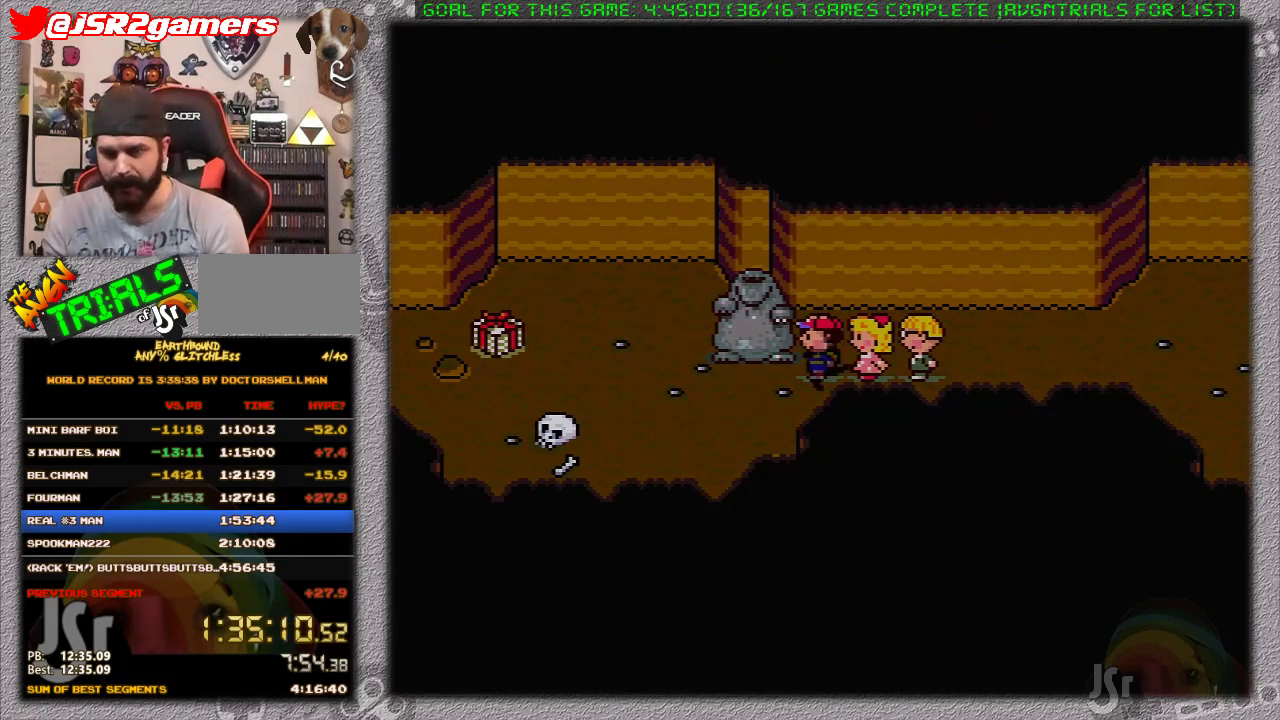
{"buttons": [], "events": []}
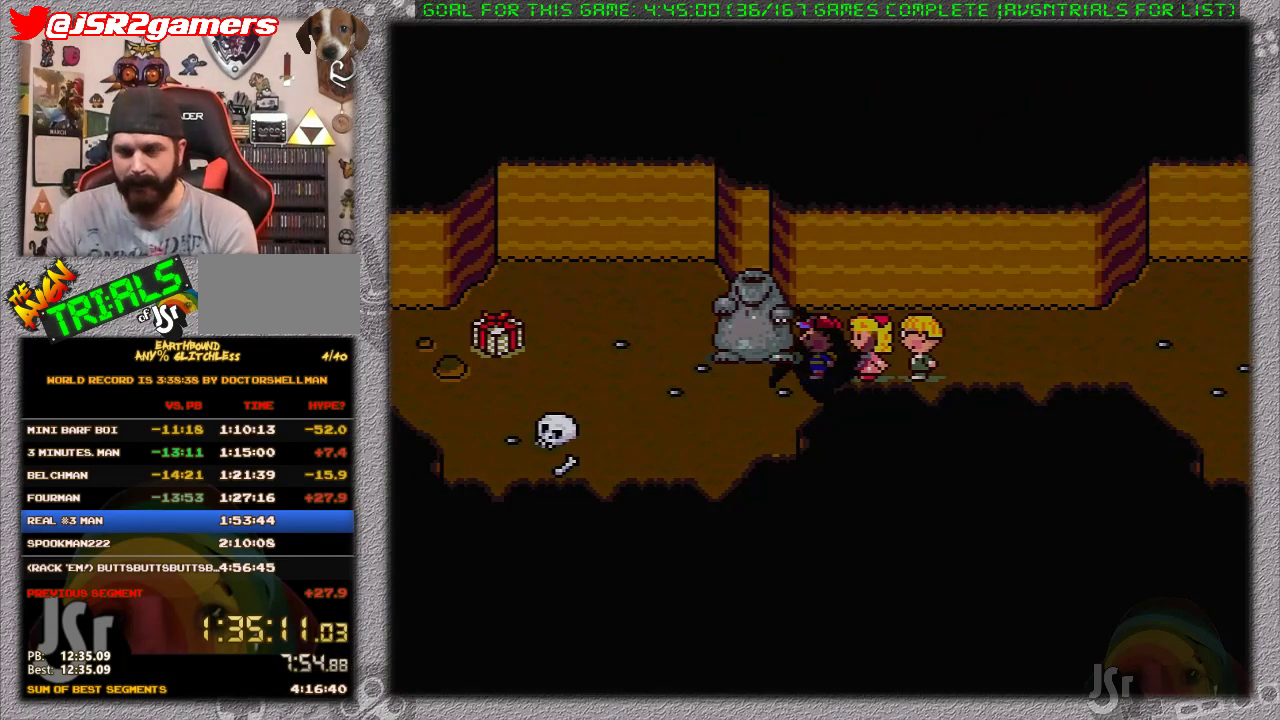
{"buttons": ["A", "L1"], "events": [[500, "A", "down"], [500, "L1", "down"]]}
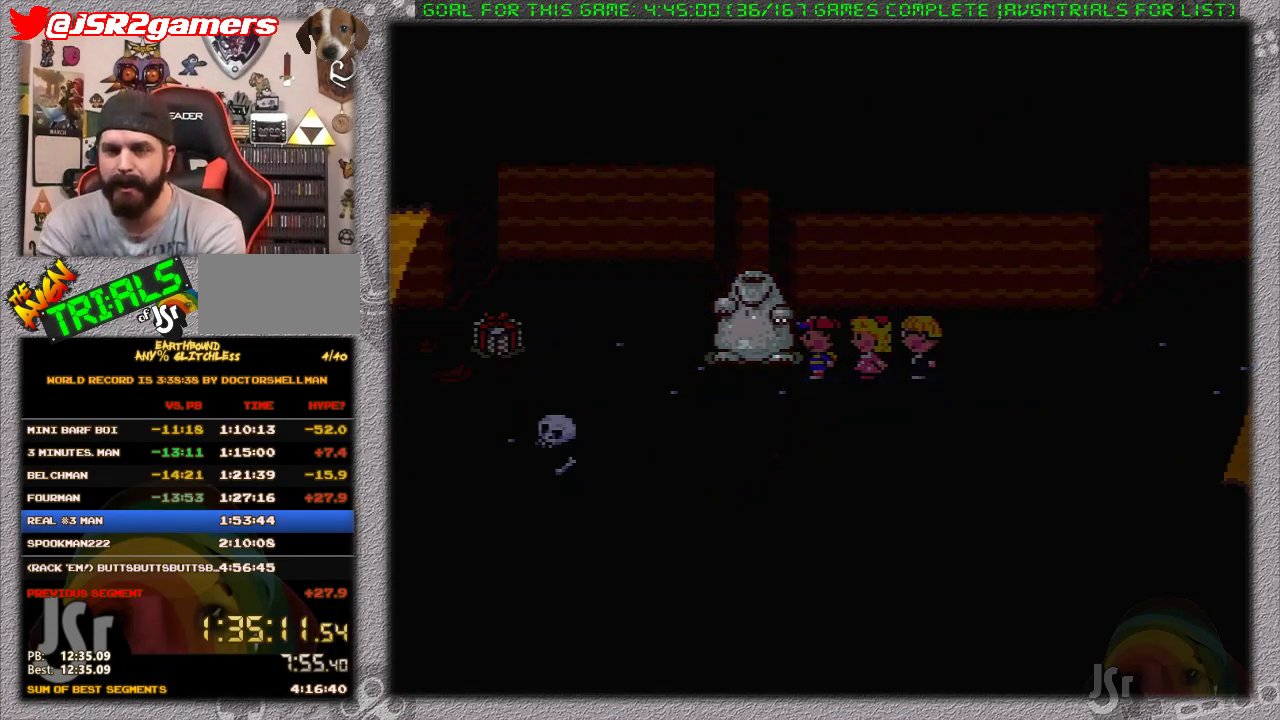
{"buttons": ["A"], "events": [[100, "A", "up"], [100, "L1", "up"], [167, "A", "down"], [200, "L1", "down"], [250, "A", "up"], [250, "L1", "up"], [333, "A", "down"], [333, "L1", "down"], [433, "A", "up"], [433, "L1", "up"], [483, "A", "down"]]}
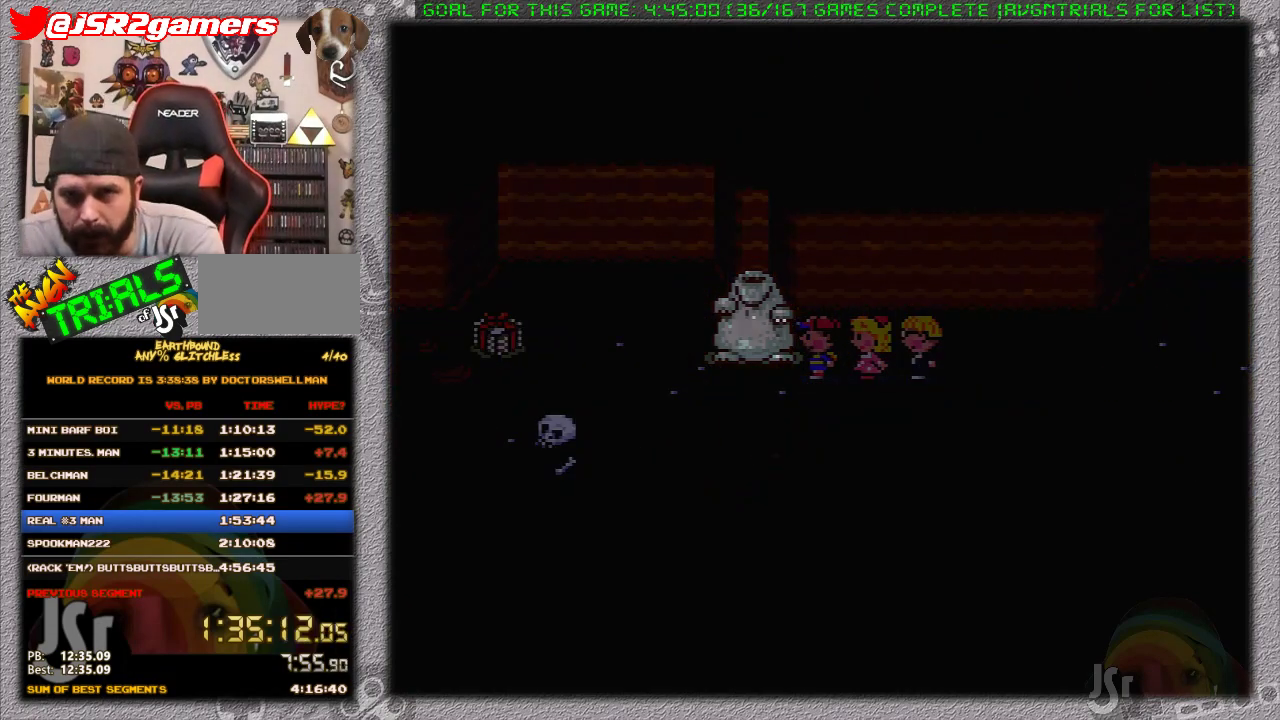
{"buttons": ["A"], "events": [[50, "L1", "down"], [83, "A", "up"], [117, "L1", "up"], [167, "A", "down"], [200, "L1", "down"], [250, "A", "up"], [267, "L1", "up"], [333, "A", "down"], [367, "L1", "down"], [400, "A", "up"], [433, "L1", "up"], [483, "A", "down"]]}
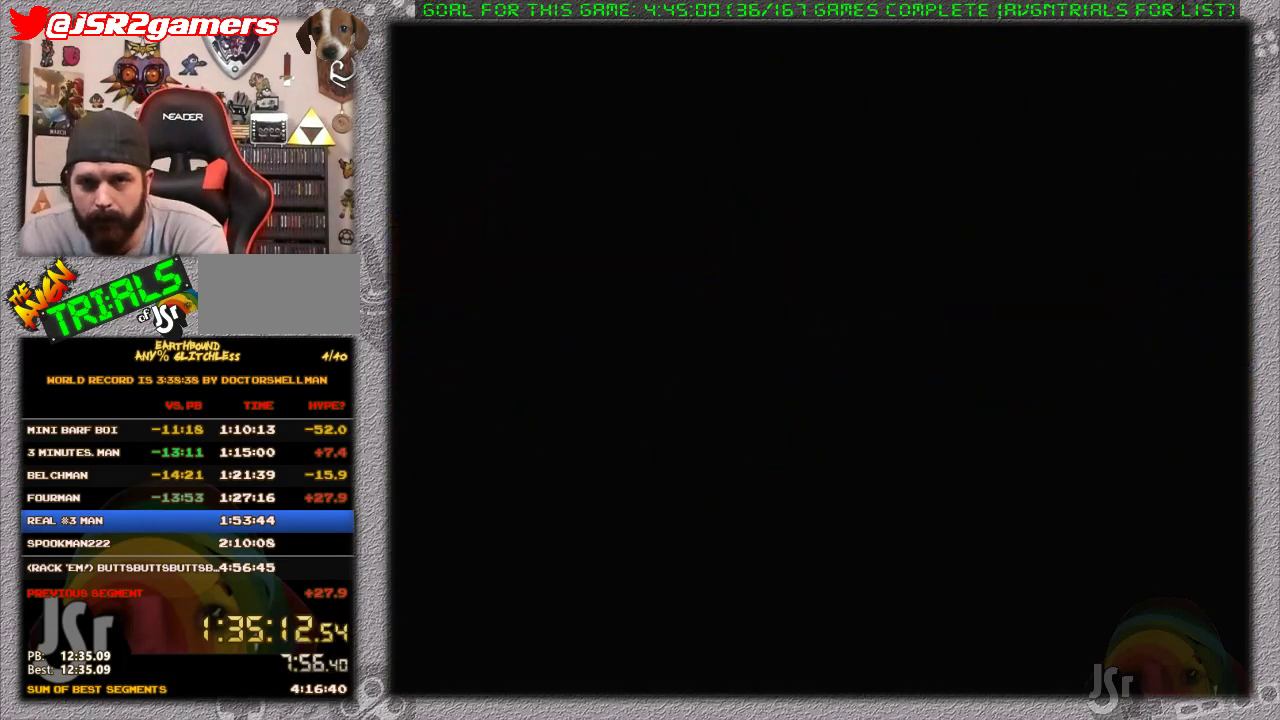
{"buttons": [], "events": [[17, "L1", "down"], [83, "A", "up"], [117, "L1", "up"], [150, "A", "down"], [200, "A", "up"], [200, "L1", "down"], [267, "A", "down"], [300, "L1", "up"], [333, "A", "up"], [400, "L1", "down"], [467, "L1", "up"]]}
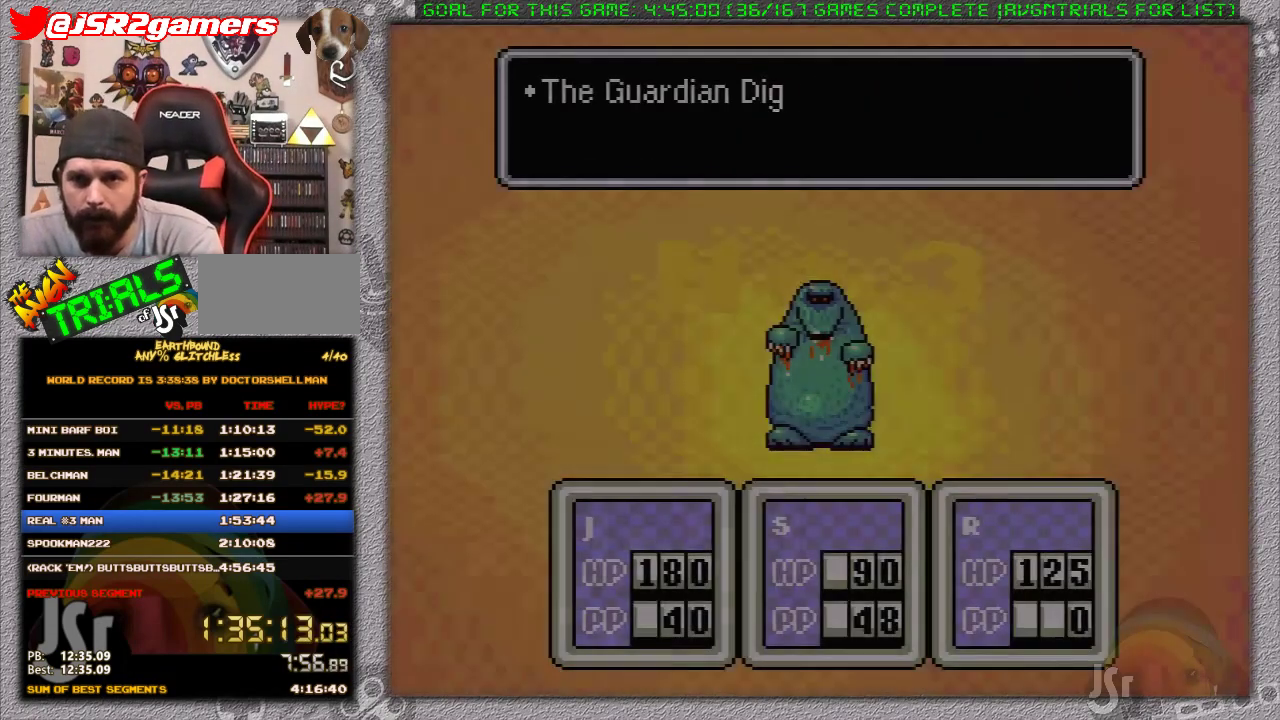
{"buttons": ["DPAD_DOWN"], "events": [[150, "A", "down"], [267, "A", "up"], [450, "DPAD_DOWN", "down"]]}
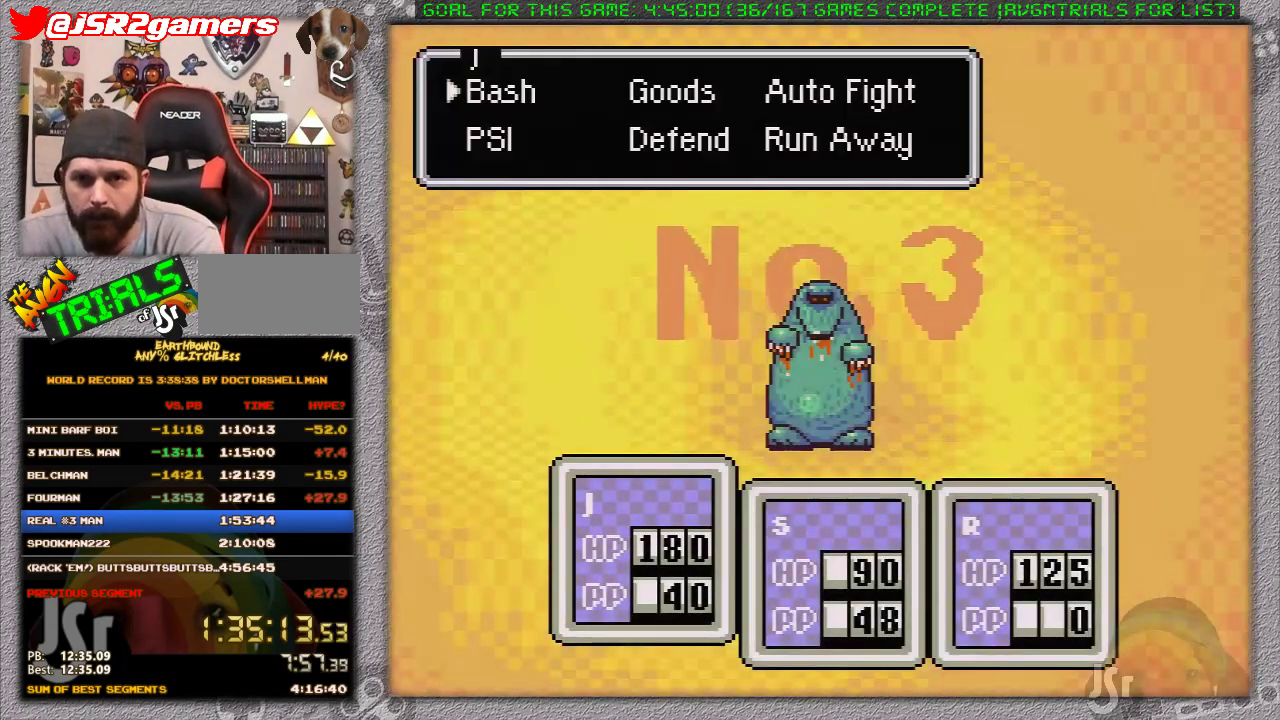
{"buttons": ["DPAD_DOWN"], "events": [[17, "DPAD_DOWN", "up"], [200, "A", "down"], [333, "A", "up"], [500, "DPAD_DOWN", "down"]]}
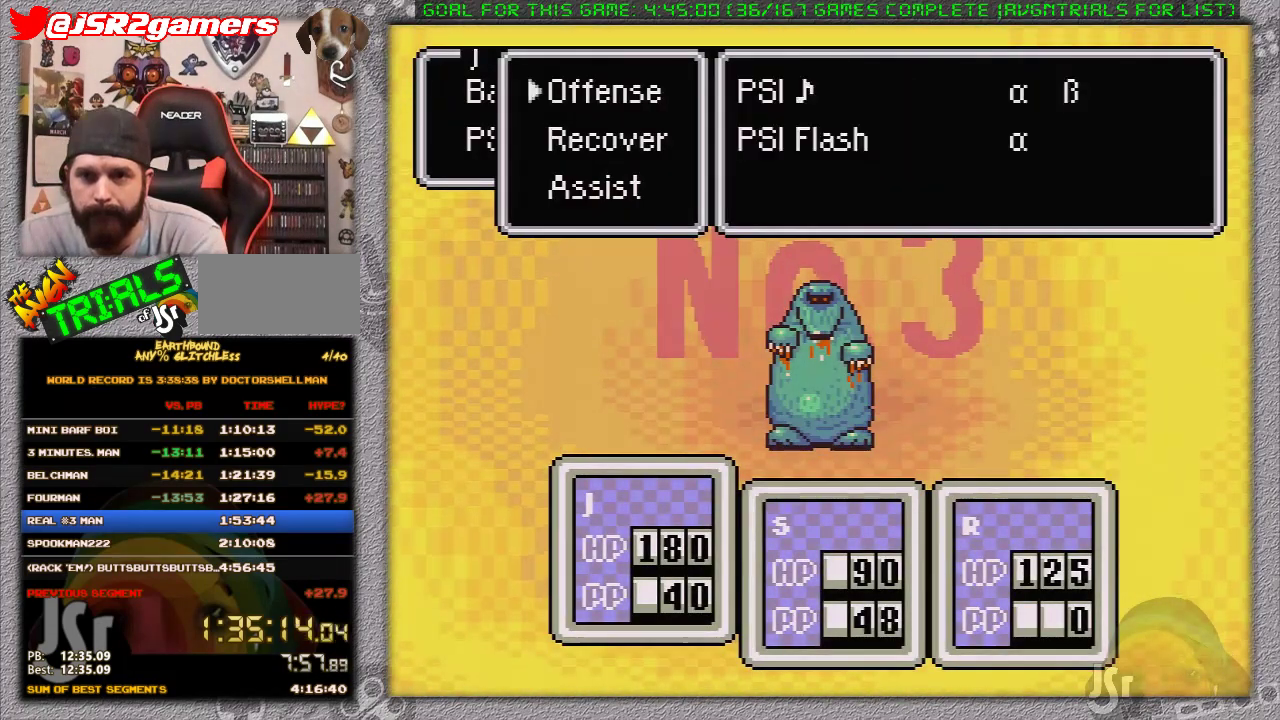
{"buttons": [], "events": [[100, "DPAD_DOWN", "up"], [183, "A", "down"], [283, "A", "up"]]}
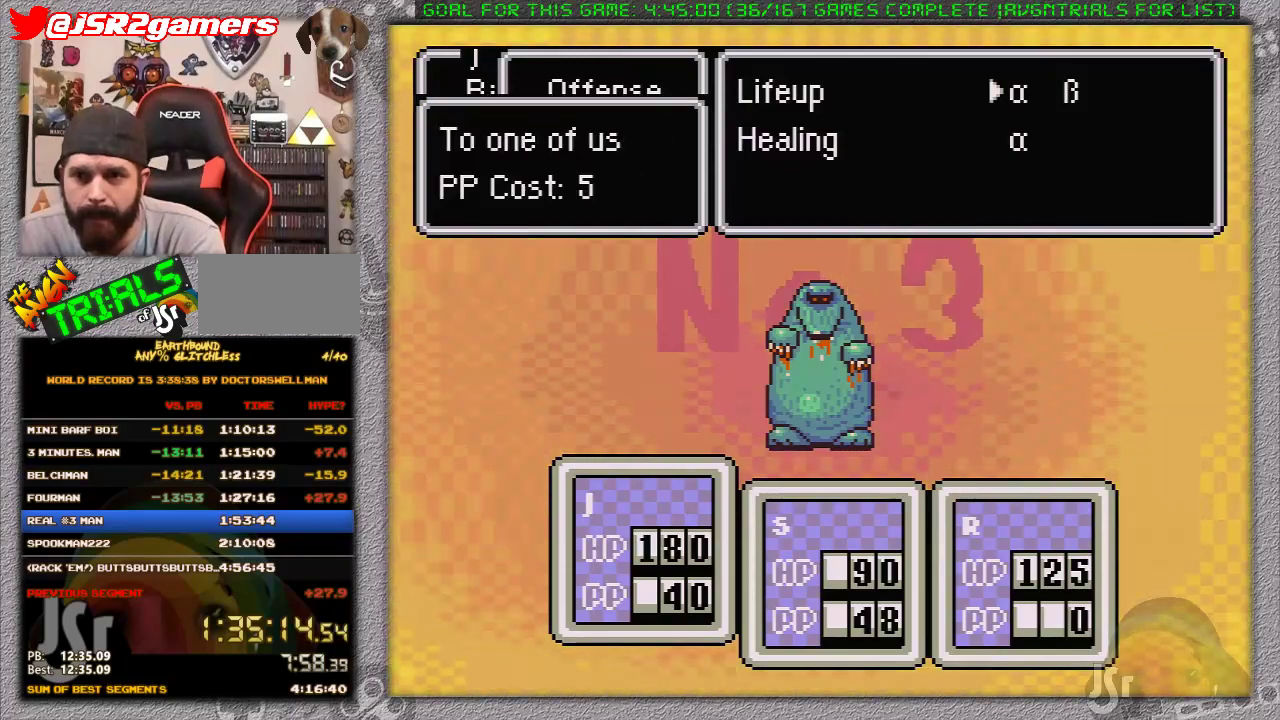
{"buttons": ["A"], "events": [[33, "A", "down"], [183, "A", "up"], [317, "DPAD_RIGHT", "down"], [417, "A", "down"], [417, "DPAD_RIGHT", "up"]]}
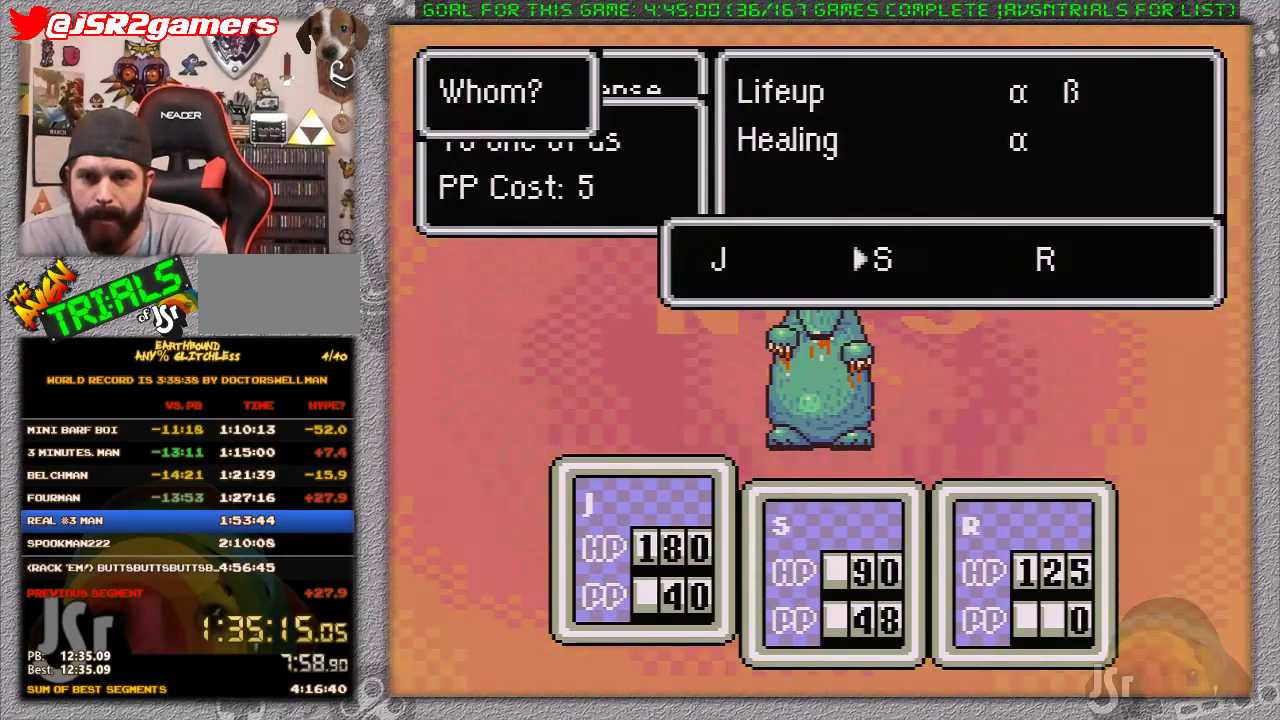
{"buttons": ["A", "DPAD_DOWN"], "events": [[33, "A", "up"], [450, "DPAD_DOWN", "down"], [483, "A", "down"]]}
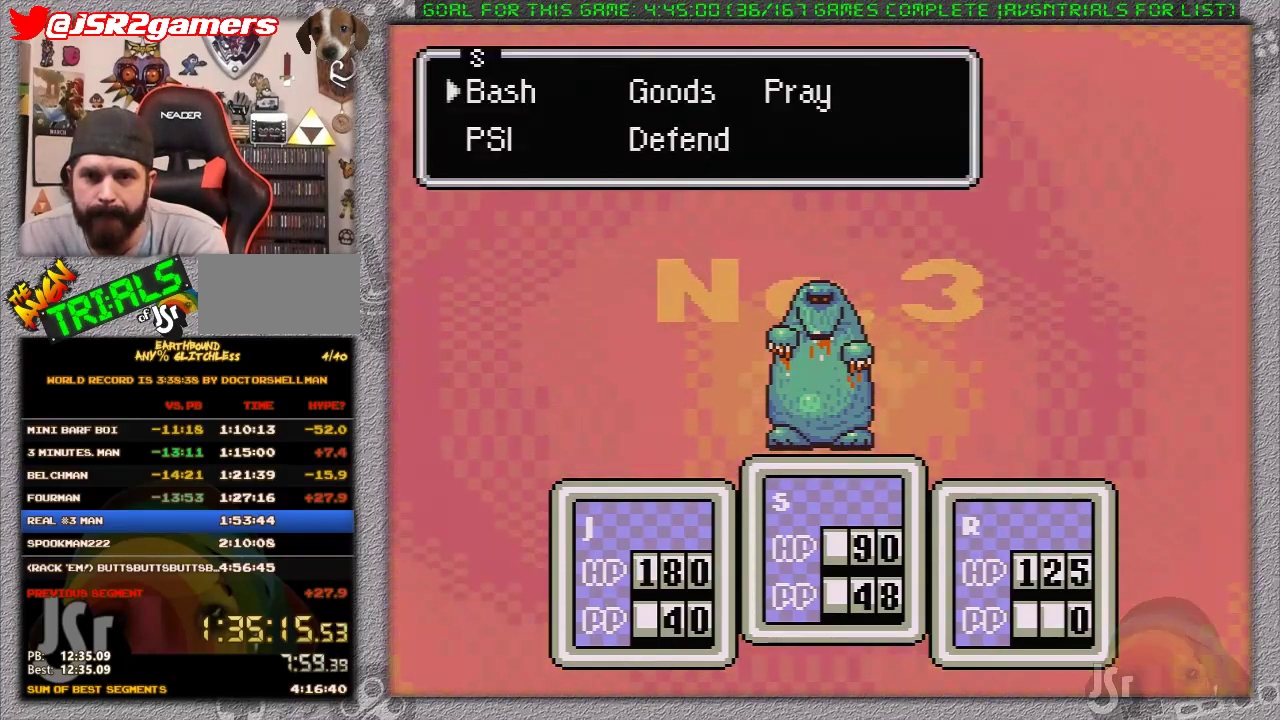
{"buttons": [], "events": [[17, "DPAD_DOWN", "up"], [117, "A", "up"], [300, "A", "down"], [433, "A", "up"]]}